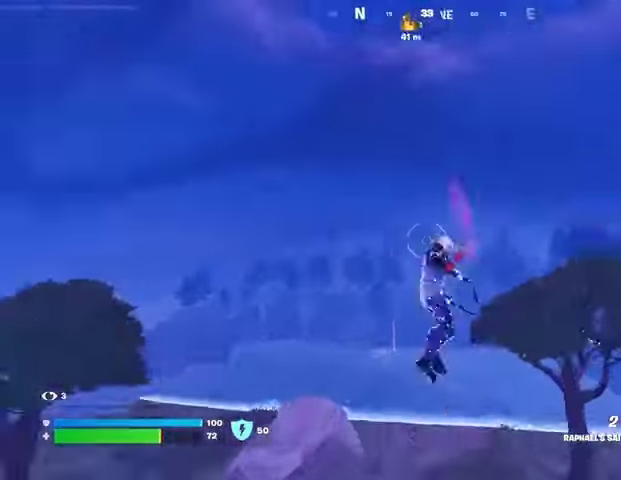
Gameplay with a controller (PlayStation layout); each line is a JSON object with the inputs held at the frame after it. "events" lists button and stick changes between this image and that frame as [ms after this image, input, new state], when the widget could be followed in between.
{"buttons": [], "left_stick": "up", "right_stick": "down-left", "events": [[33, "L1", "up"], [33, "L2", "up"], [33, "right_stick", "center"], [400, "right_stick", "up-left"], [500, "right_stick", "down-left"]]}
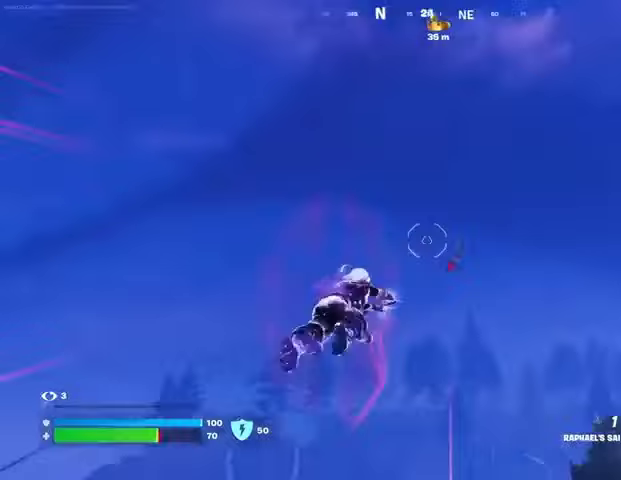
{"buttons": [], "left_stick": "up", "right_stick": "center", "events": [[33, "right_stick", "down"], [267, "right_stick", "center"]]}
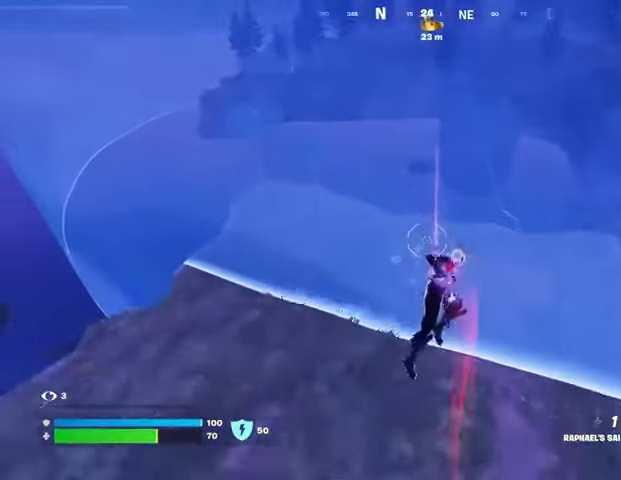
{"buttons": [], "left_stick": "up-right", "right_stick": "center", "events": [[33, "left_stick", "up-right"], [433, "R3", "down"], [500, "R3", "up"]]}
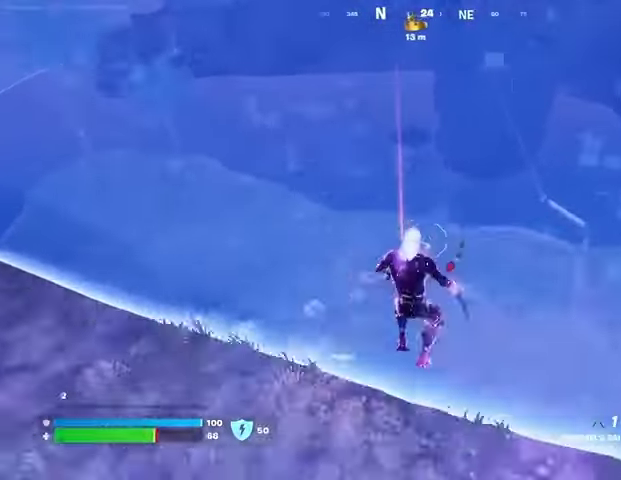
{"buttons": [], "left_stick": "up-right", "right_stick": "center", "events": [[167, "TRIANGLE", "down"], [233, "TRIANGLE", "up"], [333, "right_stick", "up"], [467, "right_stick", "center"]]}
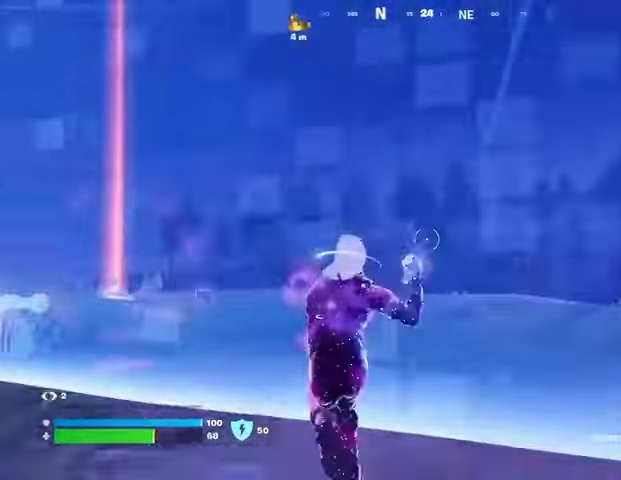
{"buttons": [], "left_stick": "up-right", "right_stick": "center", "events": [[167, "CROSS", "down"], [167, "L3", "down"], [233, "L3", "up"], [267, "CROSS", "up"], [300, "left_stick", "up"], [333, "right_stick", "up"], [400, "right_stick", "center"], [433, "SQUARE", "down"], [433, "left_stick", "up-right"], [500, "SQUARE", "up"]]}
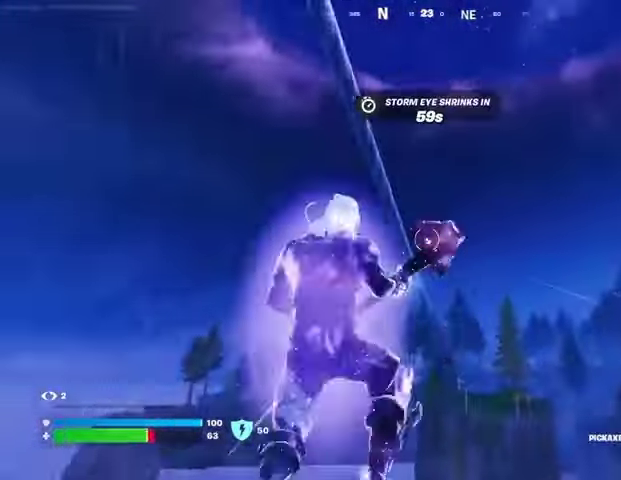
{"buttons": ["L1"], "left_stick": "center", "right_stick": "down-right", "events": [[133, "right_stick", "down"], [200, "R1", "down"], [200, "right_stick", "down-right"], [267, "left_stick", "up"], [300, "R1", "up"], [333, "L1", "down"], [400, "L1", "up"], [400, "left_stick", "center"], [500, "L1", "down"]]}
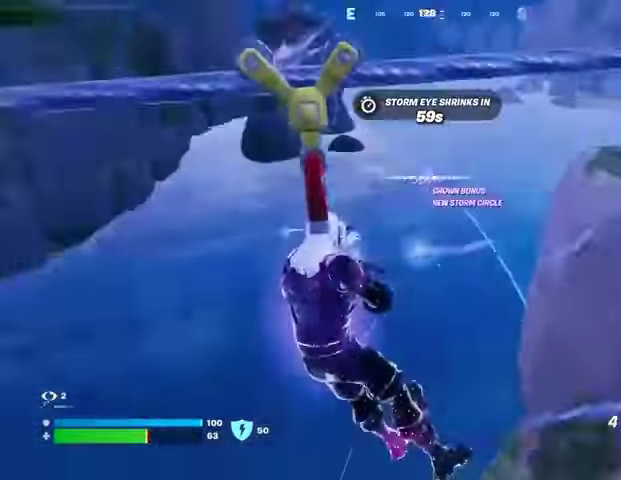
{"buttons": [], "left_stick": "down-left", "right_stick": "center", "events": [[67, "L1", "up"], [67, "left_stick", "down-left"], [133, "right_stick", "center"], [333, "right_stick", "up-left"], [433, "right_stick", "center"]]}
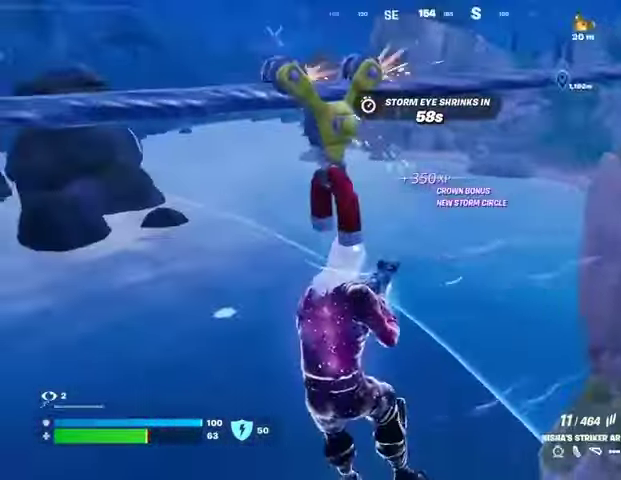
{"buttons": ["L2"], "left_stick": "center", "right_stick": "down-right", "events": [[200, "right_stick", "left"], [233, "L2", "down"], [267, "left_stick", "center"], [400, "right_stick", "down-right"]]}
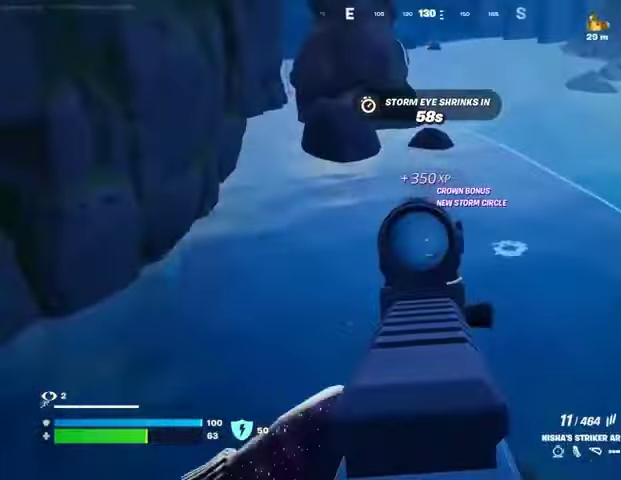
{"buttons": ["L2", "R2"], "left_stick": "center", "right_stick": "down-right", "events": [[33, "right_stick", "right"], [233, "right_stick", "down"], [300, "R2", "down"], [400, "right_stick", "down-right"]]}
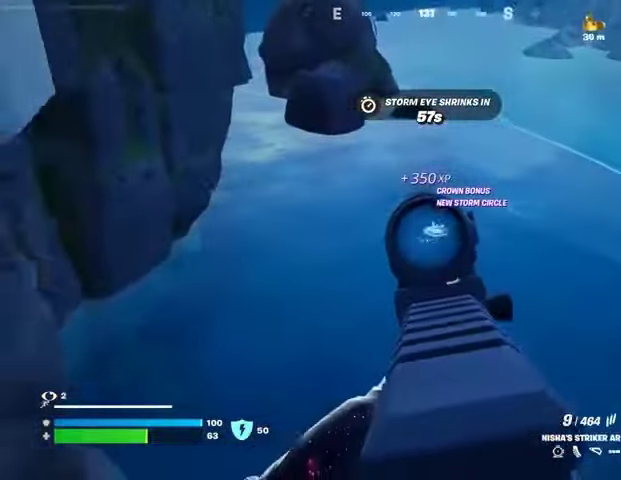
{"buttons": ["L2", "R2"], "left_stick": "up", "right_stick": "down-right", "events": [[367, "left_stick", "up"]]}
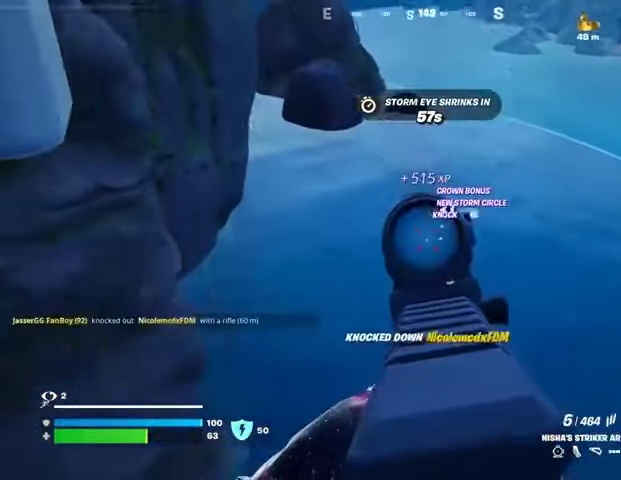
{"buttons": [], "left_stick": "up", "right_stick": "up-left", "events": [[33, "right_stick", "up-left"], [167, "right_stick", "right"], [233, "L2", "up"], [233, "R2", "up"], [233, "right_stick", "center"], [300, "SQUARE", "down"], [333, "SQUARE", "up"], [367, "right_stick", "left"], [433, "right_stick", "up-left"]]}
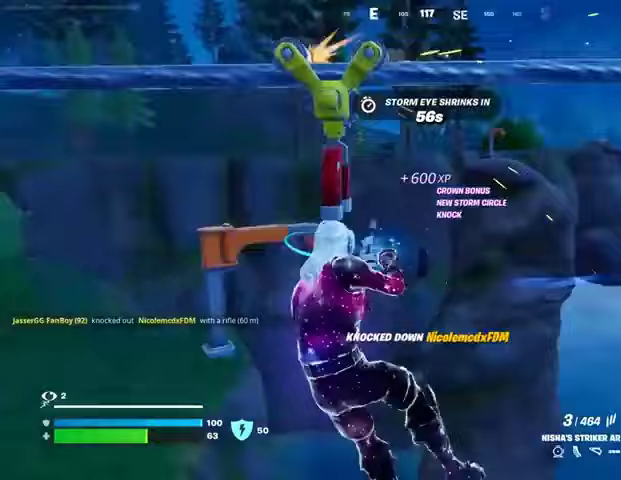
{"buttons": [], "left_stick": "up-right", "right_stick": "down", "events": [[67, "left_stick", "up-right"], [167, "right_stick", "center"], [333, "right_stick", "down"]]}
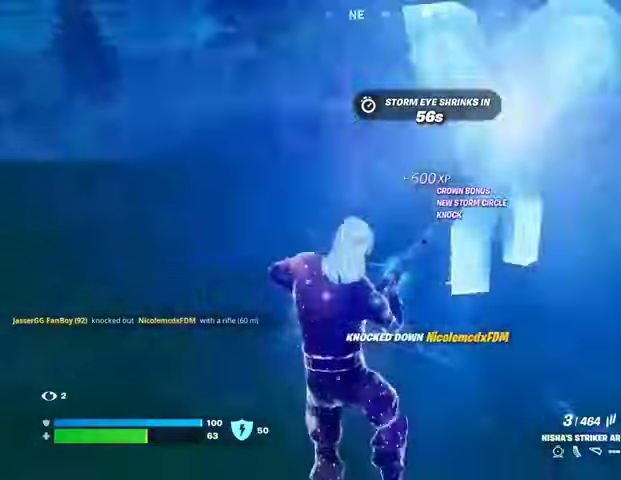
{"buttons": [], "left_stick": "up", "right_stick": "center", "events": [[33, "right_stick", "center"], [167, "right_stick", "right"], [233, "left_stick", "up"], [400, "right_stick", "center"]]}
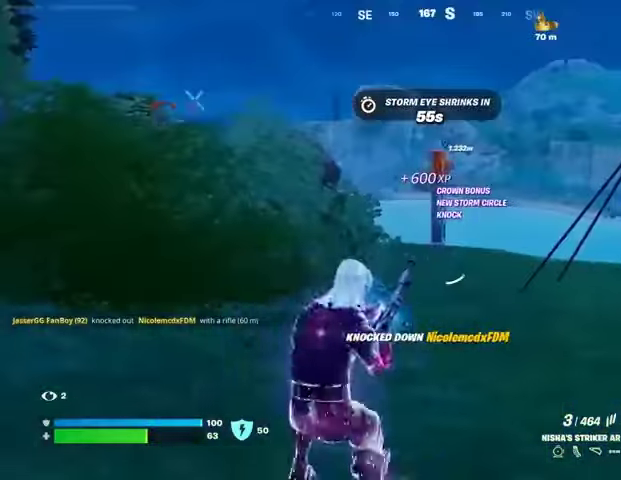
{"buttons": [], "left_stick": "up-right", "right_stick": "center", "events": [[267, "left_stick", "up-right"]]}
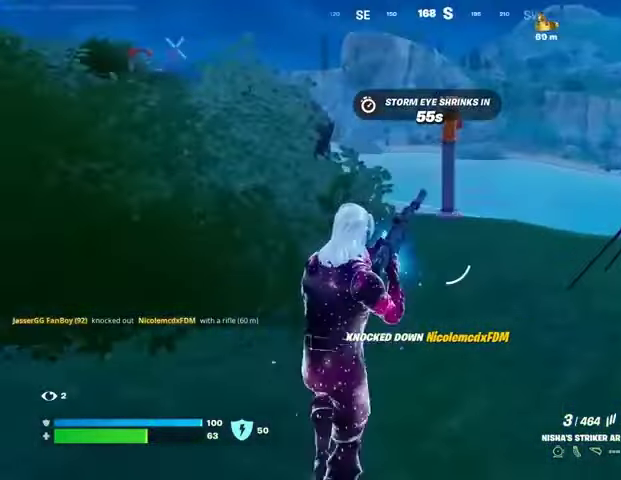
{"buttons": ["L1"], "left_stick": "up-right", "right_stick": "center", "events": [[500, "L1", "down"]]}
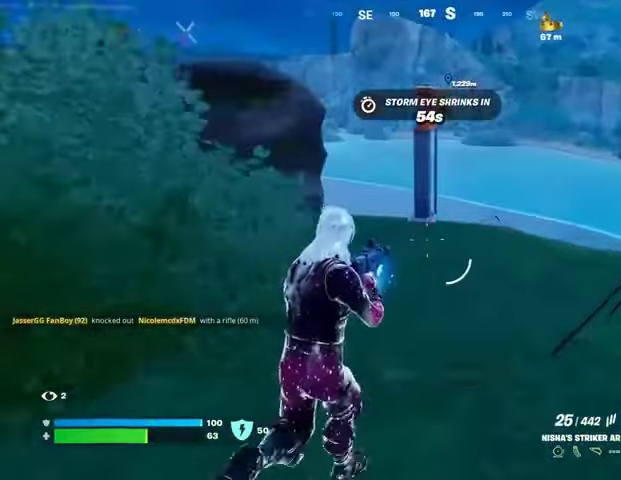
{"buttons": [], "left_stick": "up-right", "right_stick": "center", "events": [[67, "L1", "up"], [133, "L1", "down"], [200, "L1", "up"]]}
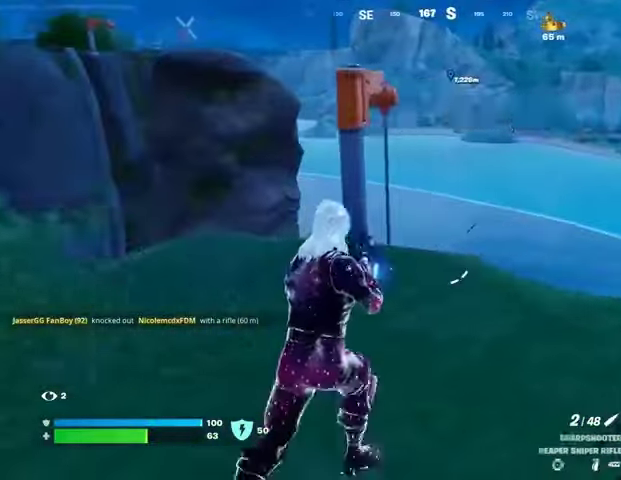
{"buttons": ["L2"], "left_stick": "down-left", "right_stick": "down-left", "events": [[100, "L2", "down"], [333, "L1", "down"], [400, "left_stick", "center"], [467, "L1", "up"], [467, "left_stick", "down-left"], [500, "right_stick", "down-left"]]}
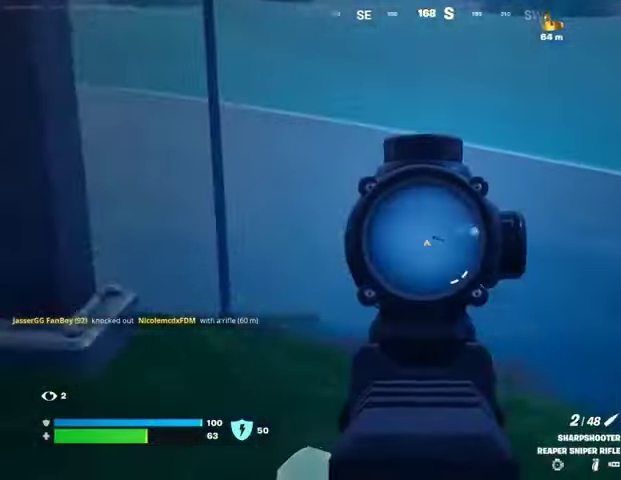
{"buttons": [], "left_stick": "right", "right_stick": "down", "events": [[100, "left_stick", "center"], [100, "right_stick", "center"], [267, "right_stick", "up-left"], [300, "left_stick", "up"], [367, "left_stick", "up-right"], [400, "L2", "up"], [400, "R2", "down"], [433, "L3", "down"], [433, "R1", "down"], [467, "right_stick", "down"], [500, "L3", "up"], [500, "R1", "up"], [500, "R2", "up"], [500, "left_stick", "right"]]}
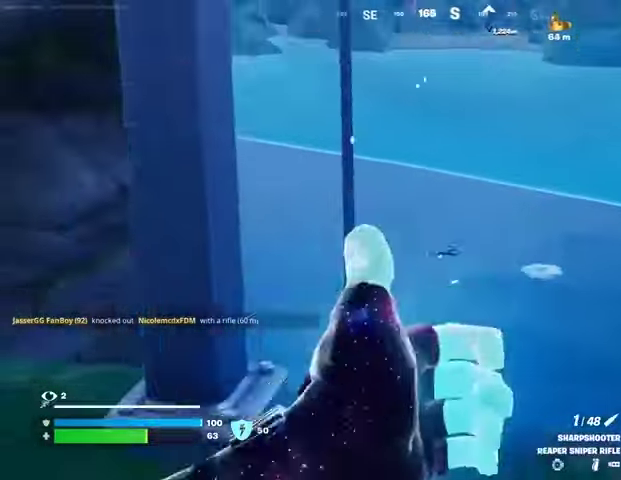
{"buttons": [], "left_stick": "up-right", "right_stick": "center", "events": [[100, "R1", "down"], [133, "right_stick", "center"], [167, "R1", "up"], [200, "left_stick", "down"], [233, "R1", "down"], [300, "left_stick", "down-left"], [333, "R1", "up"], [467, "left_stick", "up-right"]]}
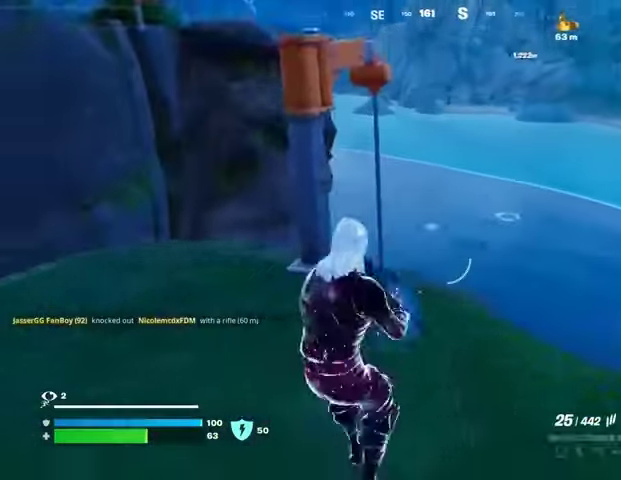
{"buttons": ["L2"], "left_stick": "right", "right_stick": "center", "events": [[33, "left_stick", "right"], [67, "L2", "down"]]}
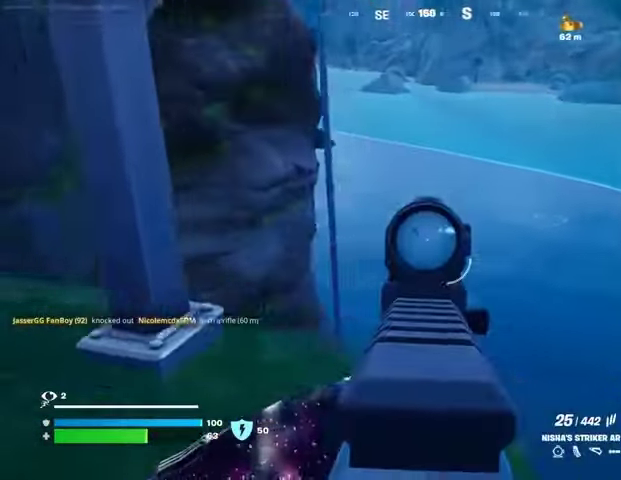
{"buttons": ["L2", "R2"], "left_stick": "center", "right_stick": "down", "events": [[67, "right_stick", "up-left"], [167, "R2", "down"], [167, "left_stick", "down-right"], [300, "right_stick", "down"], [400, "left_stick", "up-right"], [500, "left_stick", "center"]]}
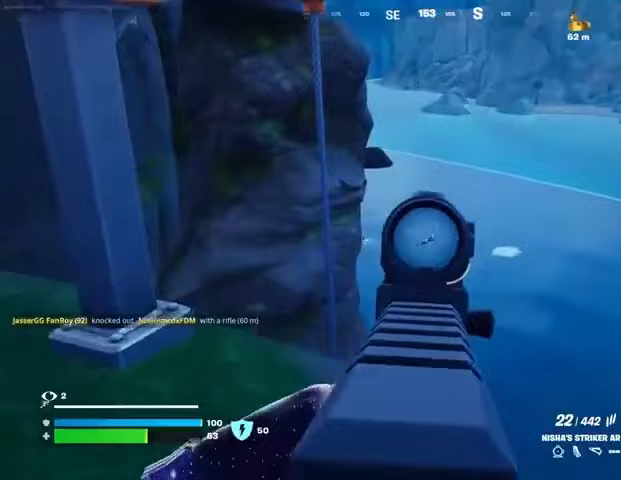
{"buttons": ["L1"], "left_stick": "center", "right_stick": "center", "events": [[67, "L1", "down"], [67, "R2", "up"], [100, "right_stick", "down-left"], [133, "L1", "up"], [200, "L1", "down"], [200, "L2", "up"], [200, "left_stick", "down-left"], [233, "right_stick", "up-left"], [267, "L1", "up"], [333, "L1", "down"], [367, "left_stick", "left"], [400, "right_stick", "left"], [433, "L1", "up"], [500, "L1", "down"], [500, "left_stick", "center"], [500, "right_stick", "center"]]}
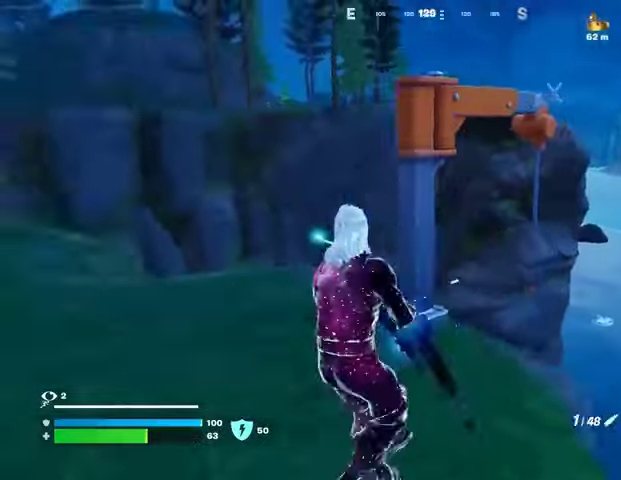
{"buttons": [], "left_stick": "up-right", "right_stick": "center", "events": [[67, "L1", "up"], [133, "right_stick", "right"], [167, "L3", "down"], [167, "left_stick", "up"], [200, "right_stick", "center"], [267, "L3", "up"], [267, "left_stick", "left"], [367, "left_stick", "center"], [500, "left_stick", "up-right"]]}
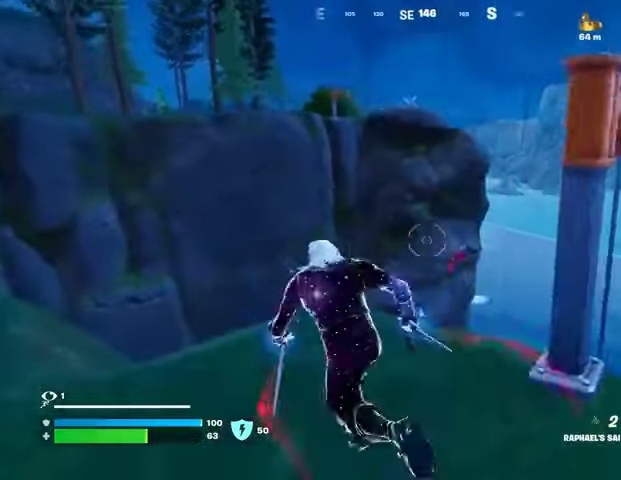
{"buttons": [], "left_stick": "up", "right_stick": "up", "events": [[100, "CROSS", "down"], [133, "CROSS", "up"], [267, "left_stick", "up"], [500, "right_stick", "up"]]}
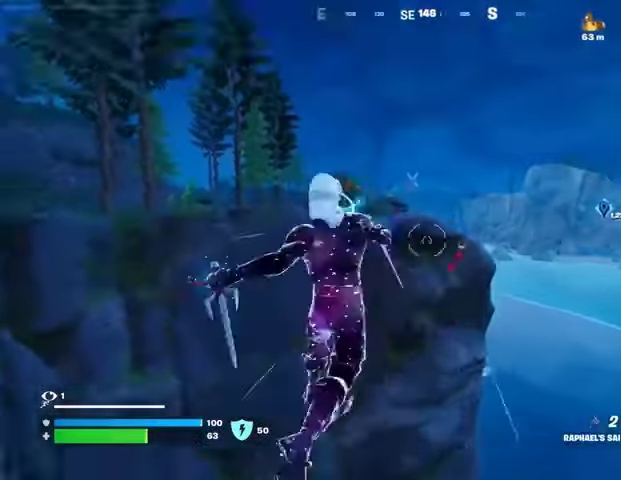
{"buttons": [], "left_stick": "up-right", "right_stick": "up", "events": [[33, "L1", "down"], [33, "L2", "down"], [67, "right_stick", "up-left"], [100, "L1", "up"], [133, "L2", "up"], [200, "right_stick", "center"], [333, "left_stick", "up-right"], [433, "right_stick", "up"]]}
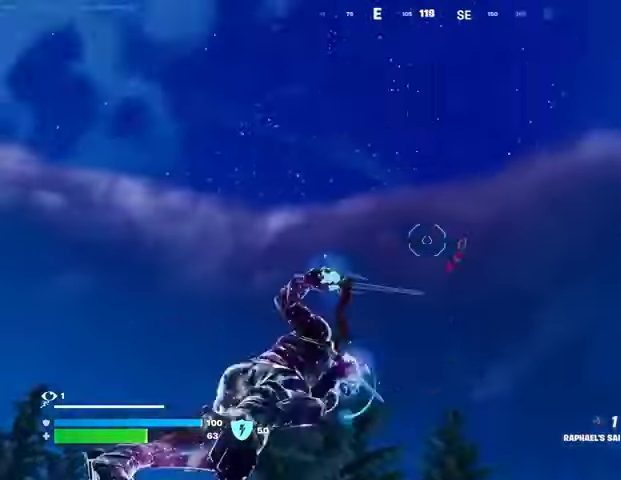
{"buttons": [], "left_stick": "right", "right_stick": "center", "events": [[67, "right_stick", "down"], [267, "left_stick", "up"], [400, "left_stick", "right"], [467, "right_stick", "center"]]}
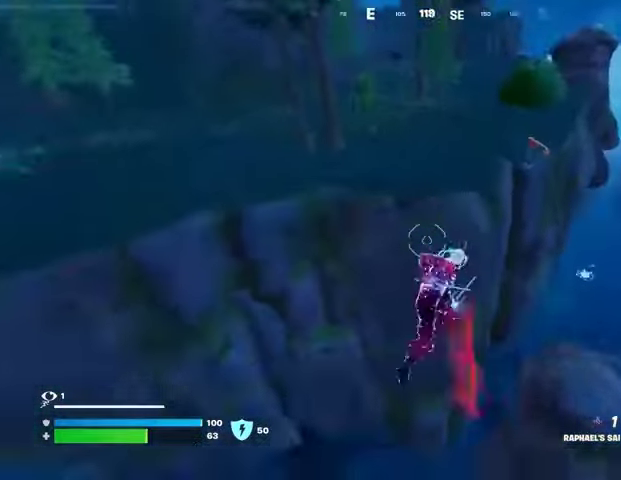
{"buttons": [], "left_stick": "right", "right_stick": "center", "events": [[200, "left_stick", "up-right"], [300, "left_stick", "right"], [333, "L1", "down"], [400, "L1", "up"], [400, "right_stick", "right"], [467, "right_stick", "center"]]}
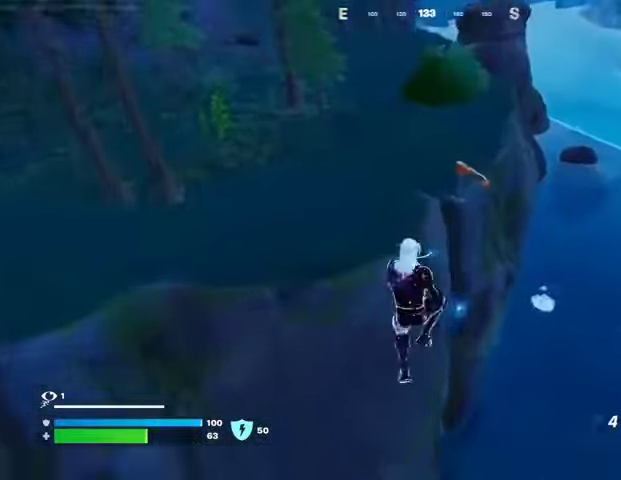
{"buttons": ["L2"], "left_stick": "up-right", "right_stick": "center", "events": [[67, "right_stick", "up-right"], [300, "L2", "down"], [300, "right_stick", "center"], [400, "L2", "up"], [467, "left_stick", "up-right"], [500, "L2", "down"]]}
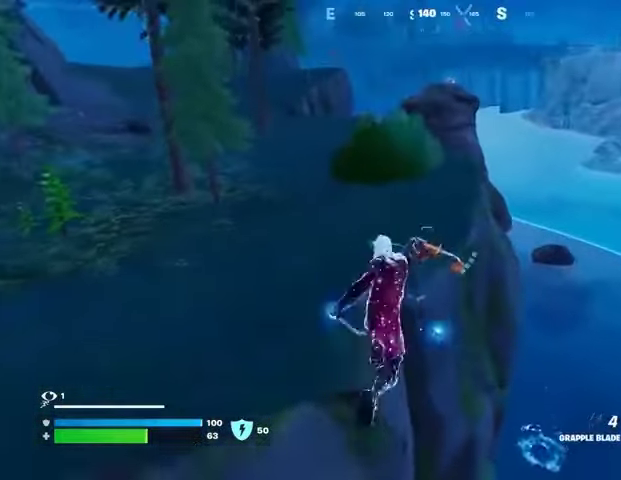
{"buttons": [], "left_stick": "down-left", "right_stick": "center", "events": [[100, "L2", "up"], [267, "left_stick", "down-left"]]}
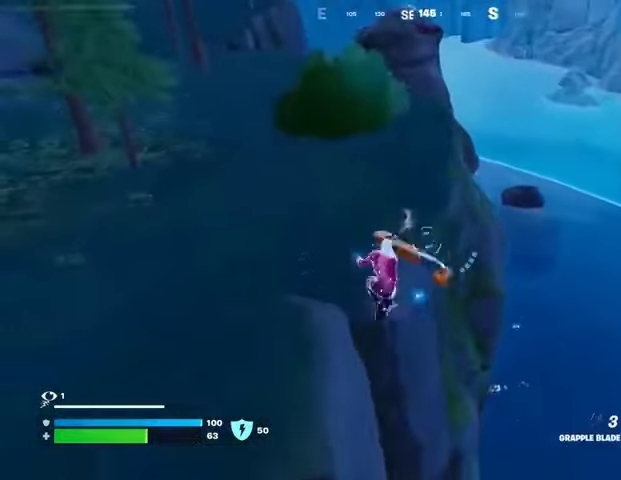
{"buttons": [], "left_stick": "up-right", "right_stick": "center", "events": [[167, "left_stick", "center"], [267, "left_stick", "up"], [333, "left_stick", "up-right"]]}